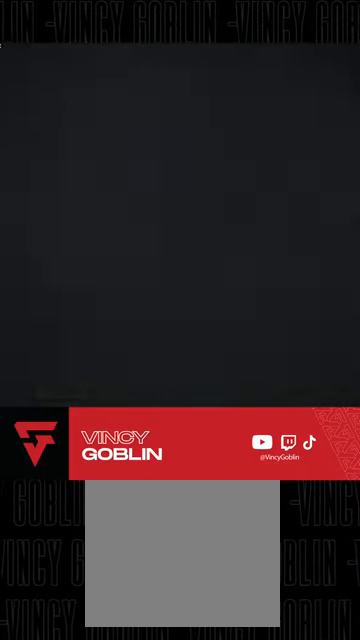
Gameplay with a controller (PlayStation layout); each line is a JSON object with the inputs held at the frame after it. "events" lists button and stick changes between this image and that frame as [ms after this image, input, new state], when the widget could be followed in between.
{"buttons": [], "left_stick": "center", "right_stick": "center", "events": [[133, "CIRCLE", "down"], [300, "CIRCLE", "up"]]}
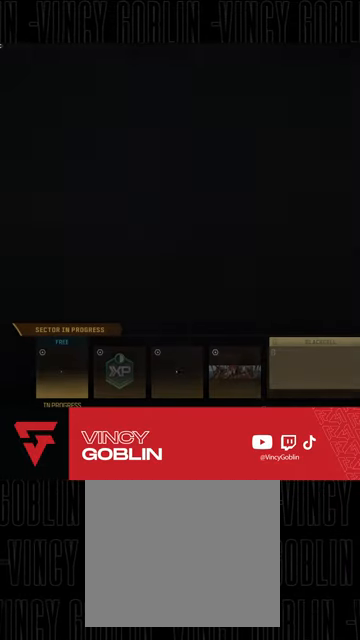
{"buttons": [], "left_stick": "center", "right_stick": "center", "events": []}
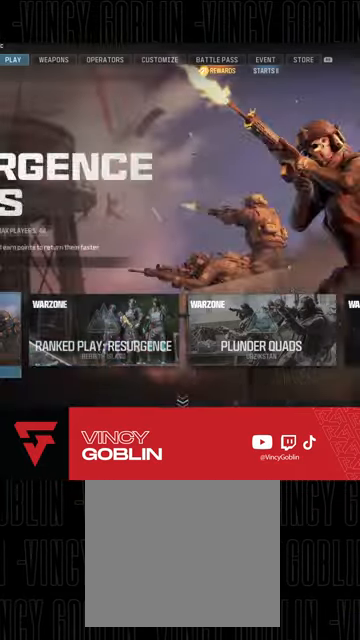
{"buttons": [], "left_stick": "center", "right_stick": "center", "events": [[167, "DPAD_RIGHT", "down"], [267, "DPAD_RIGHT", "up"], [367, "DPAD_RIGHT", "down"], [500, "DPAD_RIGHT", "up"]]}
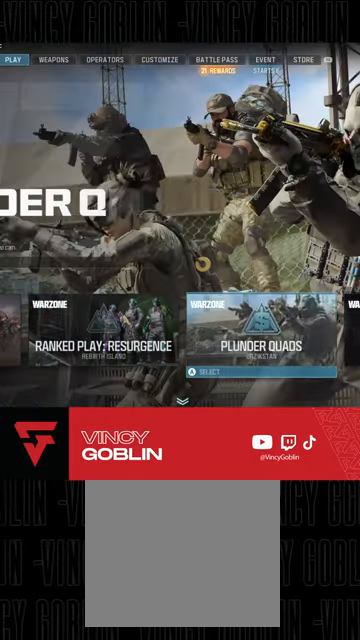
{"buttons": [], "left_stick": "center", "right_stick": "center", "events": [[233, "DPAD_LEFT", "down"], [400, "DPAD_LEFT", "up"]]}
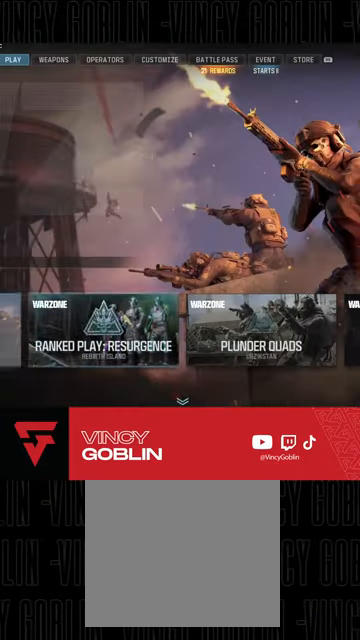
{"buttons": [], "left_stick": "center", "right_stick": "center", "events": [[33, "DPAD_LEFT", "down"], [167, "DPAD_LEFT", "up"], [300, "CROSS", "down"], [467, "CROSS", "up"]]}
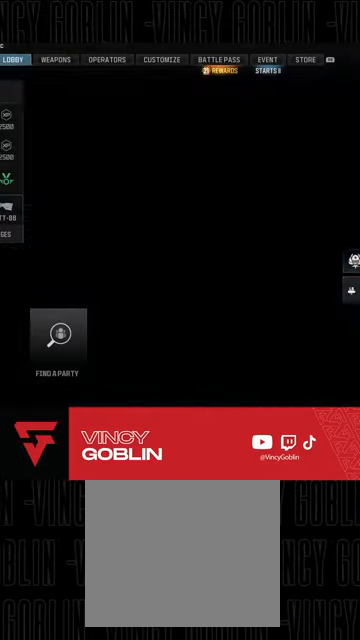
{"buttons": [], "left_stick": "center", "right_stick": "center", "events": [[300, "CROSS", "down"], [433, "CROSS", "up"]]}